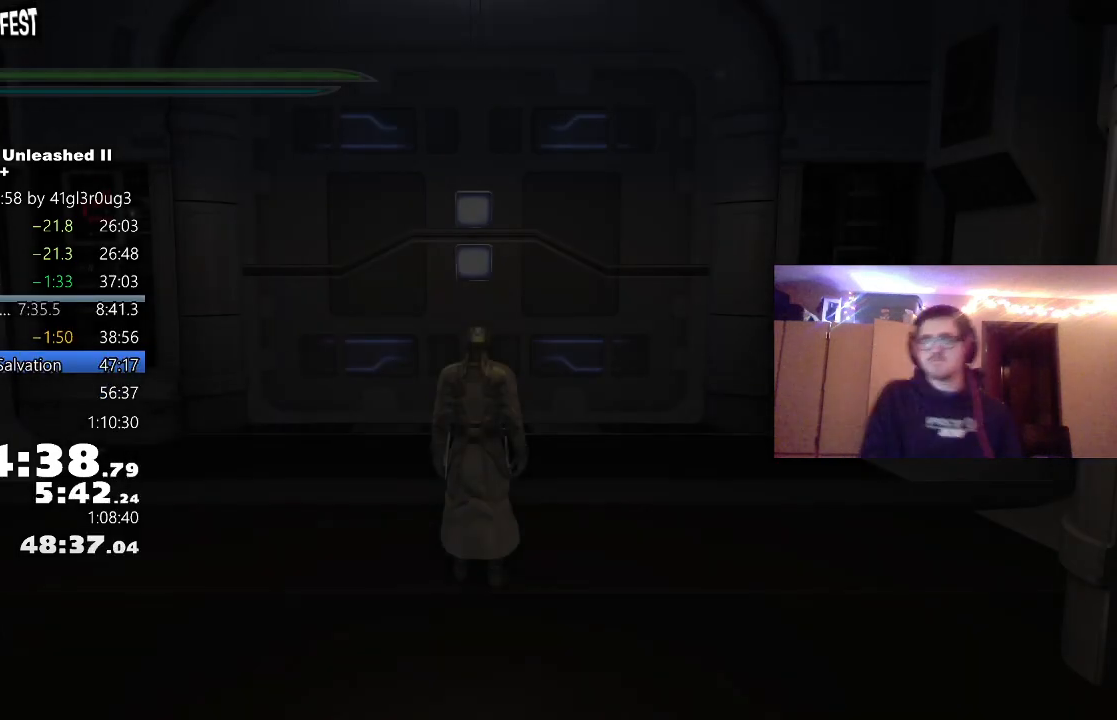
Gameplay with a controller (Xbox layout); each line is a JSON object with the inputs held at the frame after it (dt_ms = milliseconds from this image to that frame). "events" lists button and stick changes between this image and that frame as [ms after this image, input, new state], when the widget could be followed in between.
{"dt_ms": 500, "buttons": ["L1", "L2"], "left_stick": "up", "right_stick": "center", "events": [[267, "left_stick", "up"], [400, "L1", "down"], [400, "L2", "down"]]}
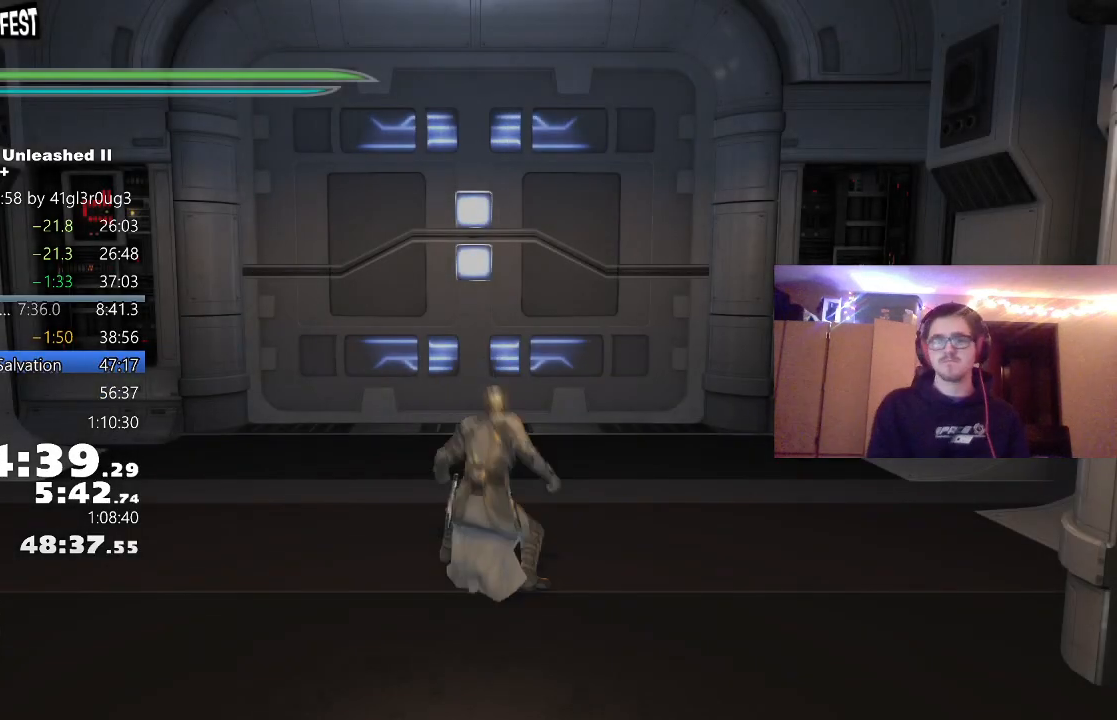
{"dt_ms": 500, "buttons": [], "left_stick": "up", "right_stick": "right", "events": [[67, "L1", "up"], [67, "L2", "up"], [233, "right_stick", "right"]]}
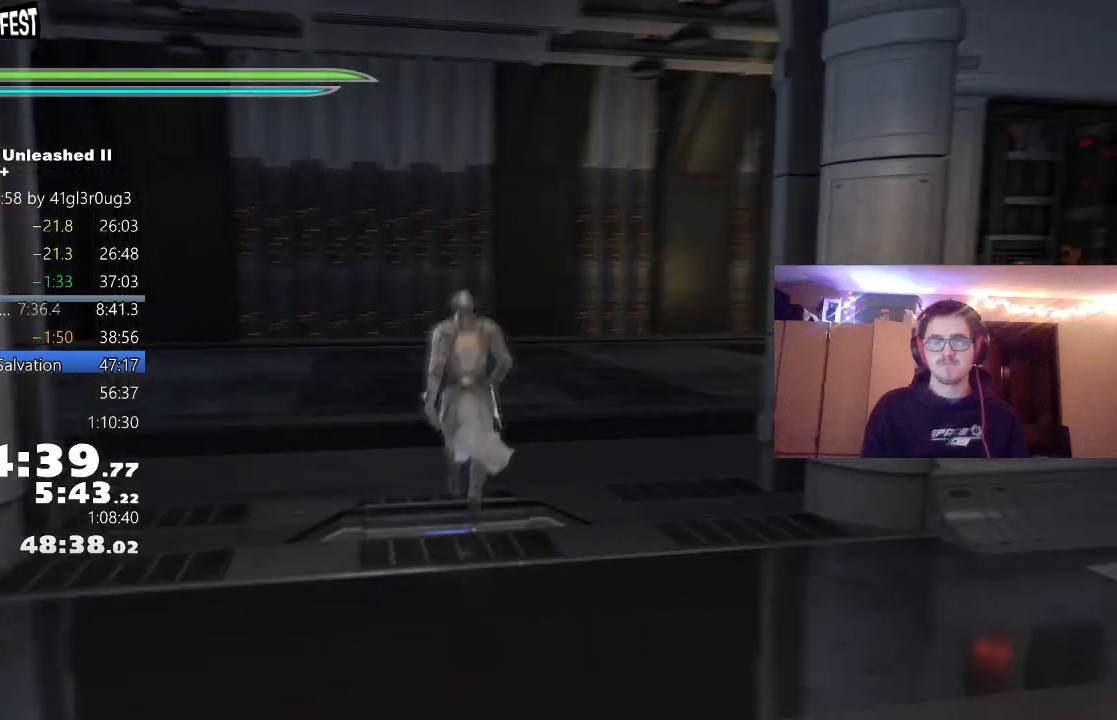
{"dt_ms": 1000, "buttons": [], "left_stick": "up", "right_stick": "center"}
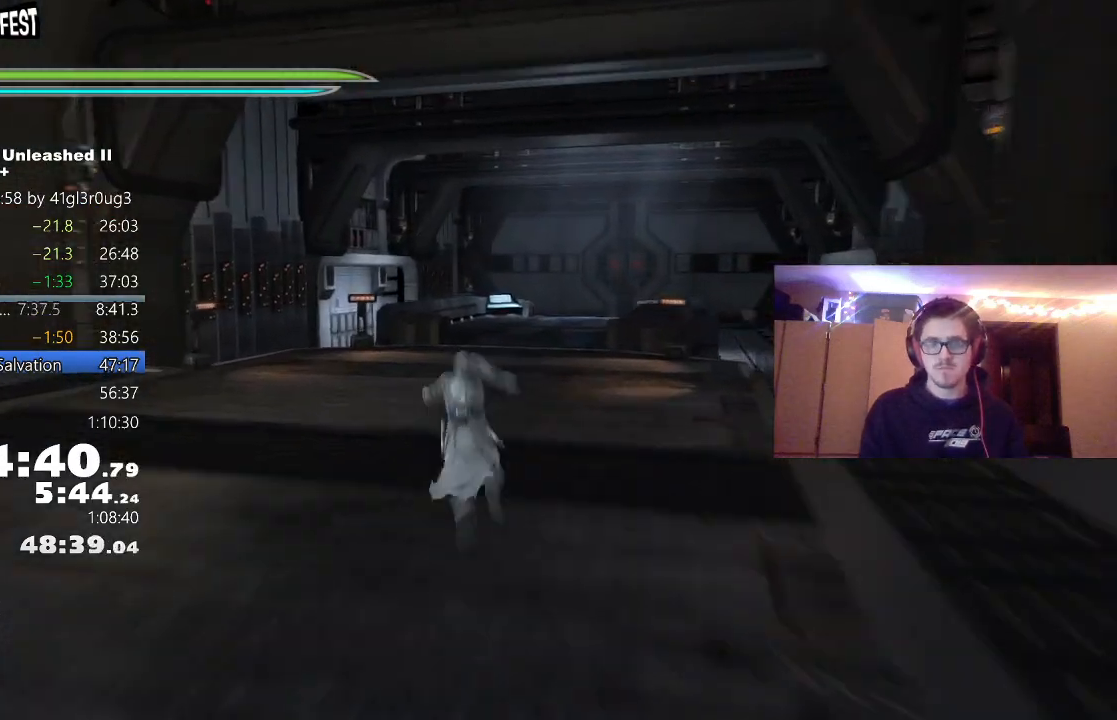
{"dt_ms": 1000, "buttons": [], "left_stick": "up", "right_stick": "right"}
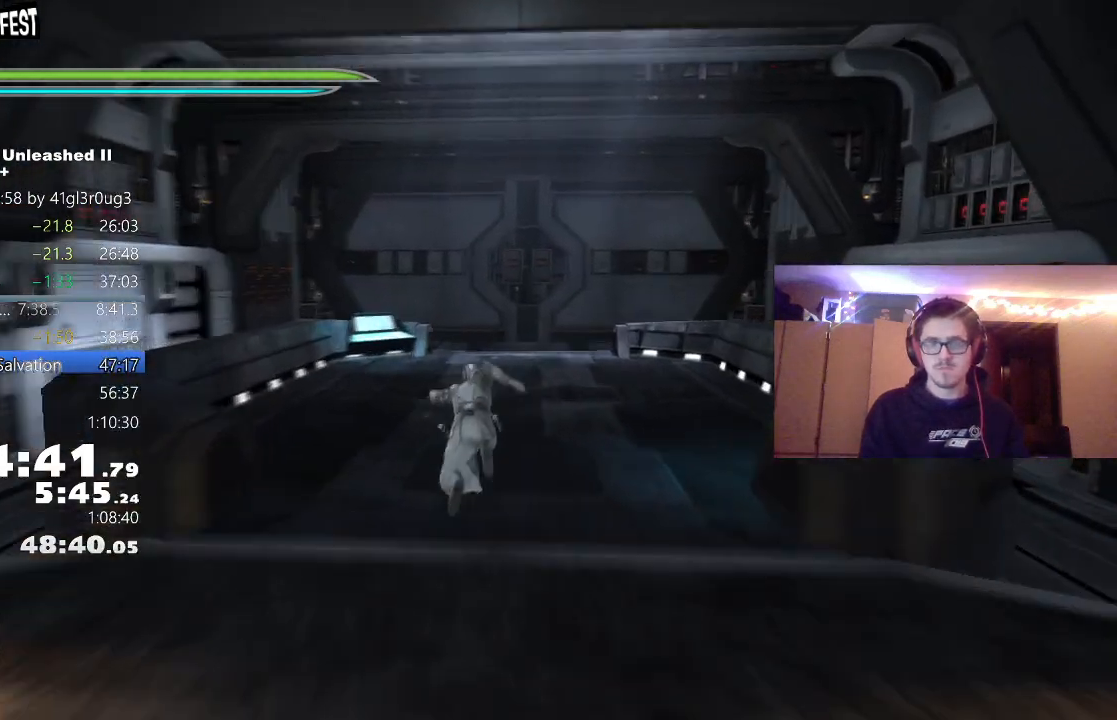
{"dt_ms": 500, "buttons": [], "left_stick": "up", "right_stick": "center", "events": [[150, "right_stick", "center"], [367, "right_stick", "left"], [500, "right_stick", "center"]]}
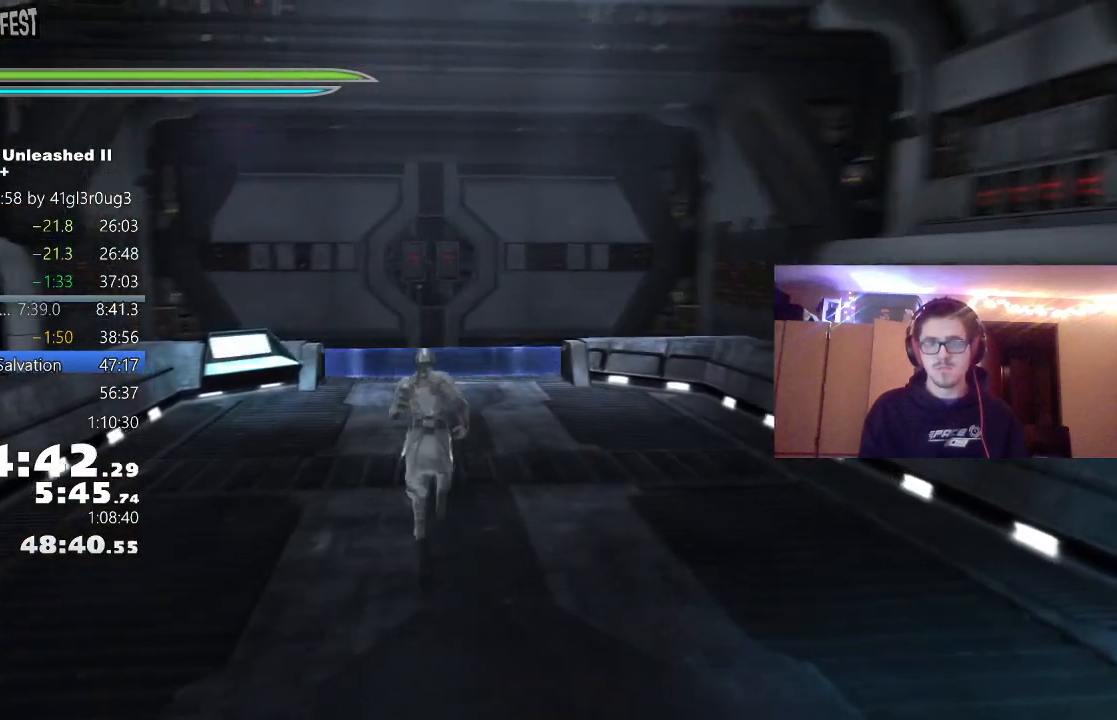
{"dt_ms": 500, "buttons": [], "left_stick": "center", "right_stick": "center", "events": [[317, "left_stick", "center"]]}